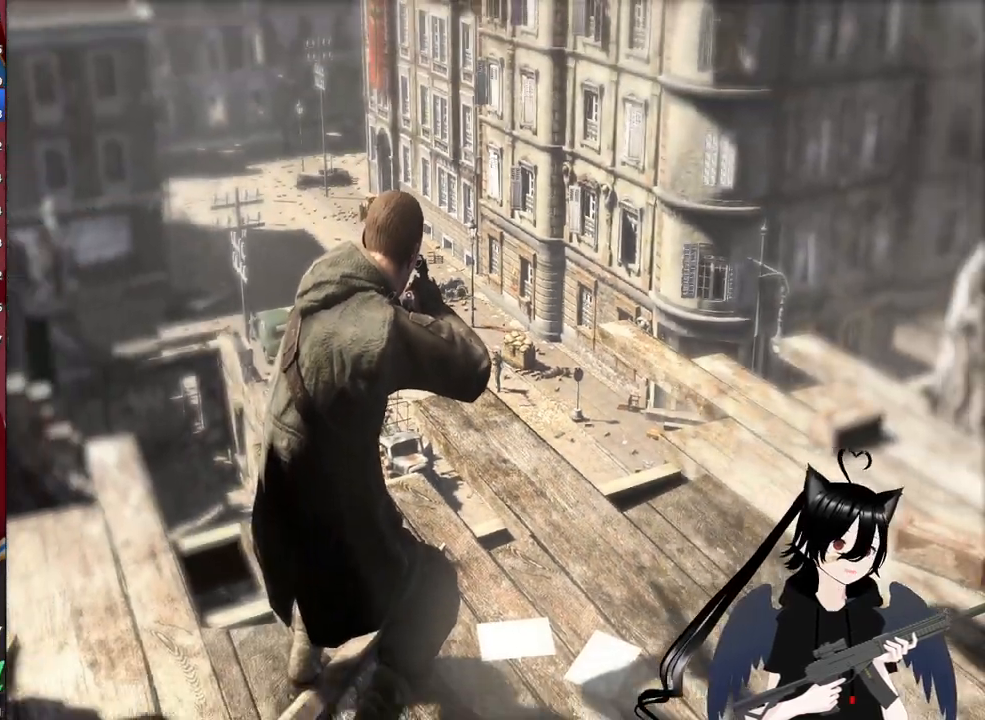
Gameplay with keyboard and mouse; each line is a JSON object with the keys and mouse buttons held at the frame after it. "events" lists presses ("down") and releases ("up") of "1", "2", "3", "4", "5", "a", "alt", "c", "caps_lock", "ctrl", "d", "e", "f", "g", "q", "r", "s", "shift", "space", "t", "tab", "v", "w", "x", "z", "mouse_left", "mouse_wheel" and "mouse_right" between this image and that frame as [ms after this image, input, new state], when the widget could be followed in between. "mouse_left", "mouse_wheel", "mouse_right" = the "left", "wheel", "right" buttons of the "mouse" list. No other keys are recorded. "wheel" means that the mouse wheel is clicked or scrolled. "mouse_move" is the direction in which the mouse moves at that frame (one of eight, or "still"), when it could be read.
{"keys": ["w"], "mouse": [], "mouse_move": "still", "events": []}
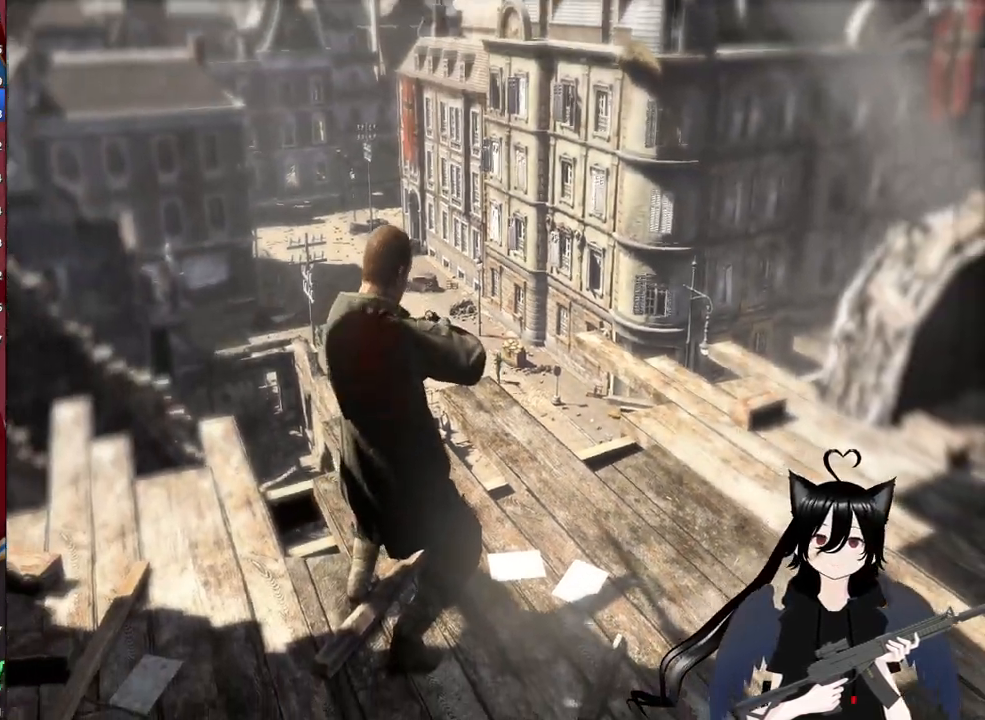
{"keys": ["shift", "w"], "mouse": [], "mouse_move": "still", "events": [[480, "shift", "down"]]}
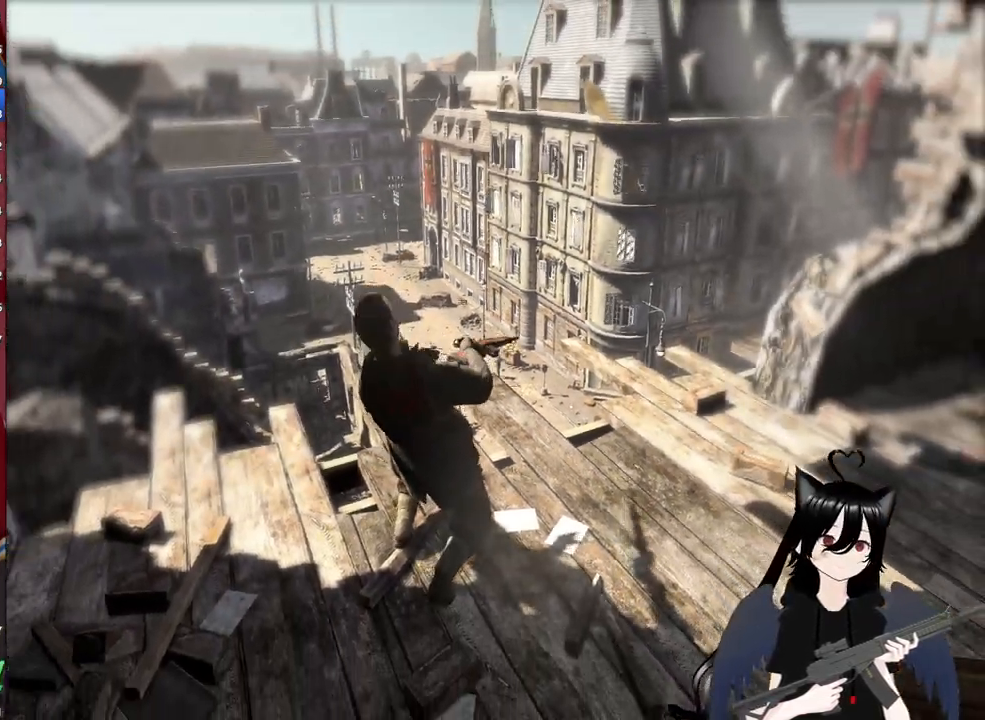
{"keys": ["w"], "mouse": [], "mouse_move": "still", "events": [[180, "shift", "up"]]}
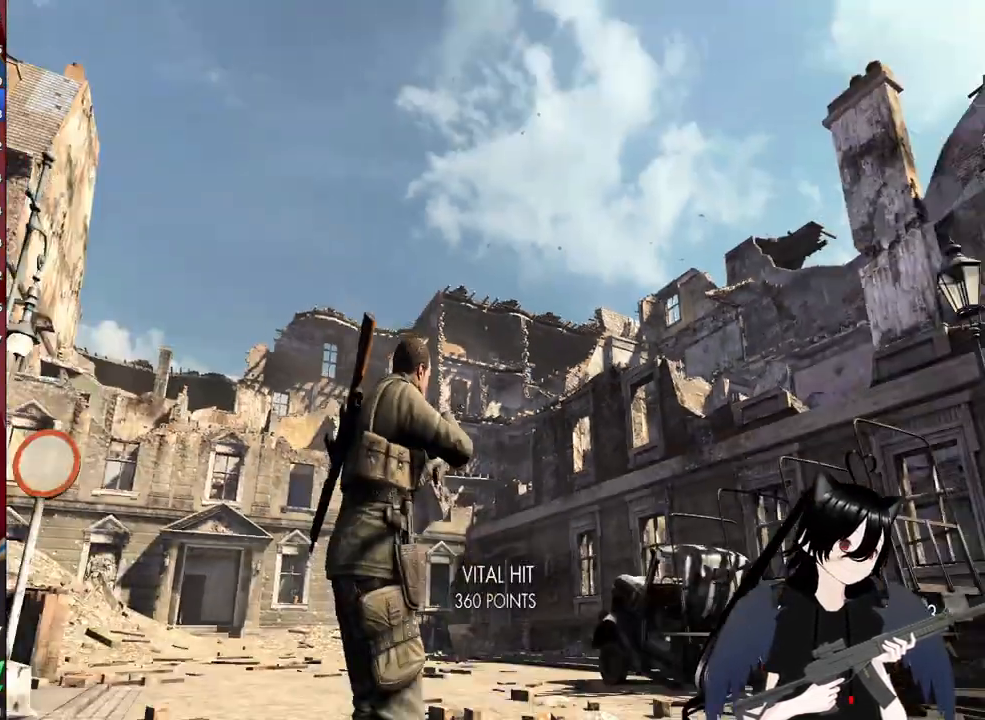
{"keys": ["shift", "w"], "mouse": [], "mouse_move": "down-left", "events": [[40, "shift", "down"]]}
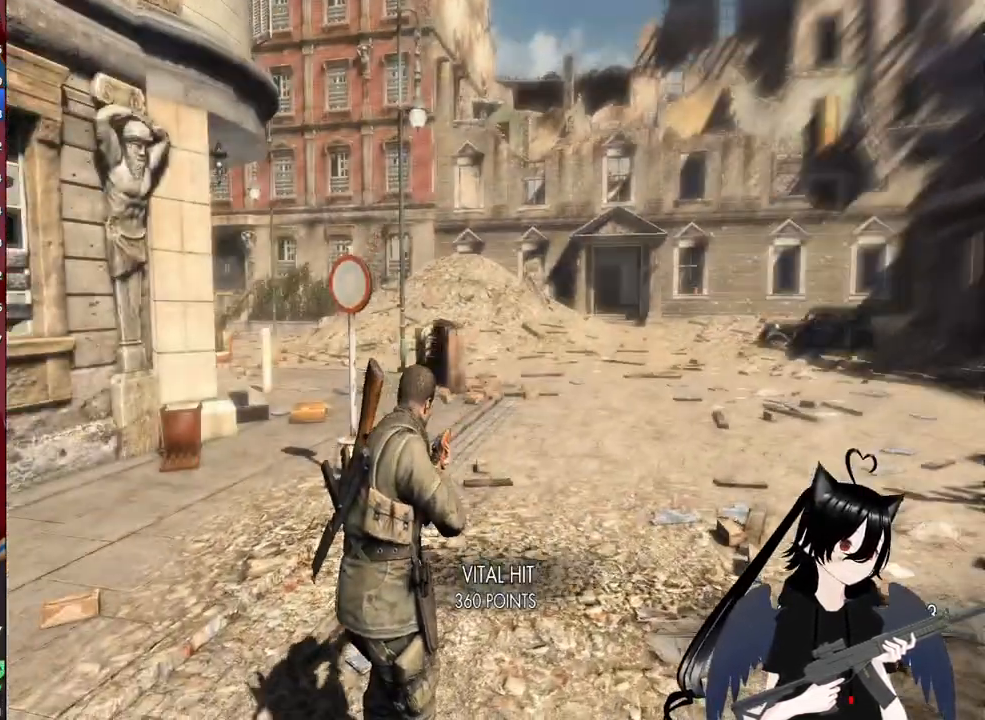
{"keys": ["w"], "mouse": [], "mouse_move": "still", "events": [[400, "shift", "up"]]}
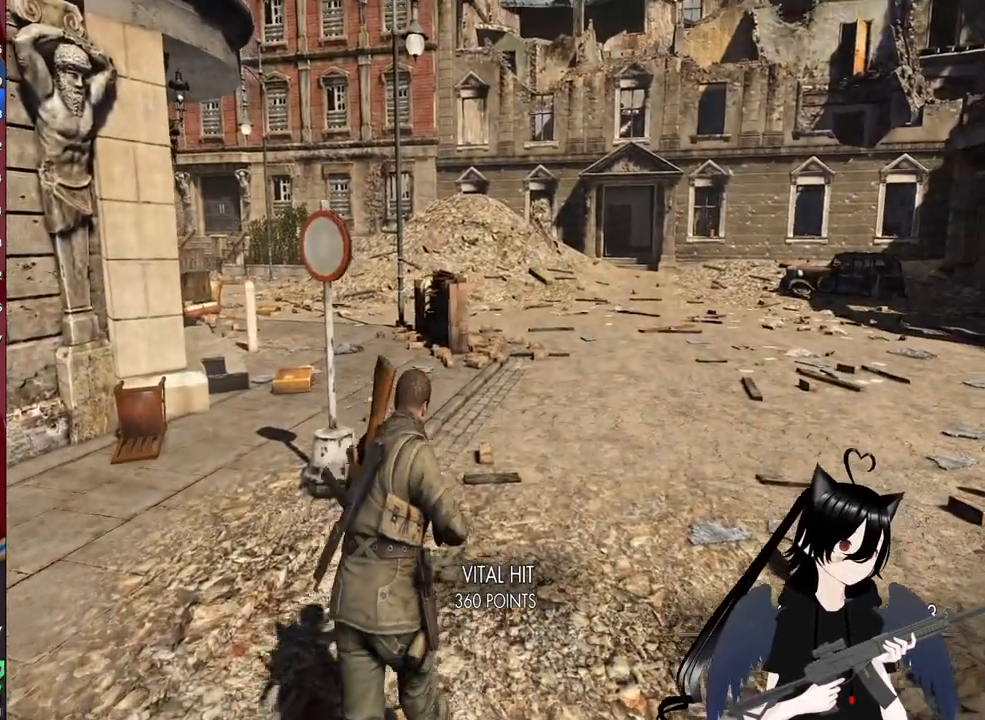
{"keys": ["shift", "w"], "mouse": [], "mouse_move": "left", "events": [[160, "shift", "down"]]}
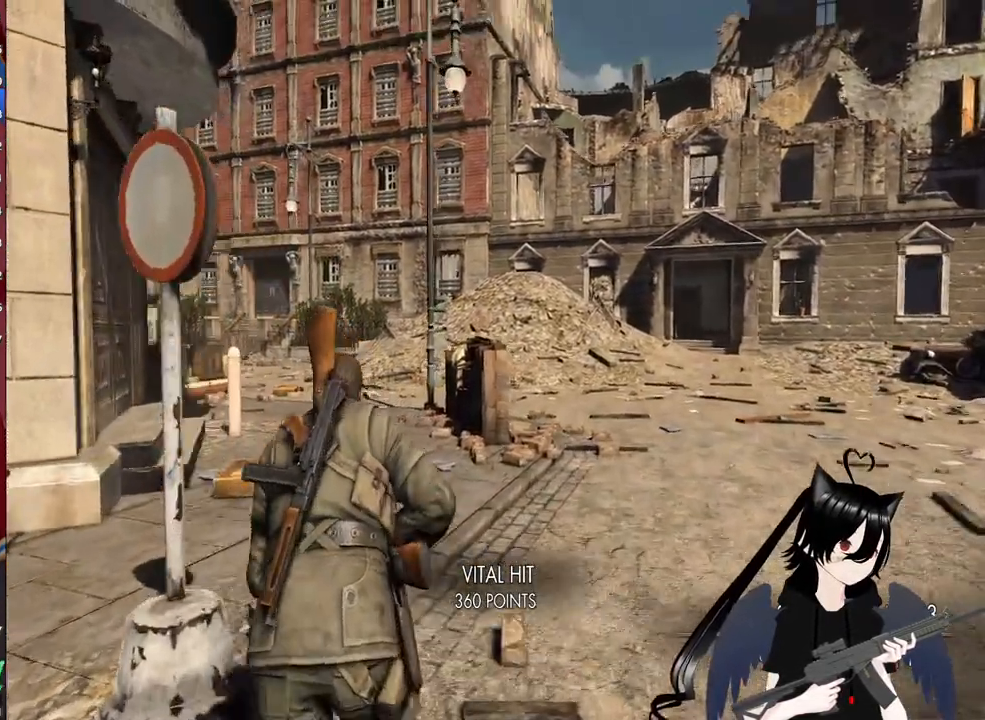
{"keys": ["shift", "w"], "mouse": [], "mouse_move": "left", "events": []}
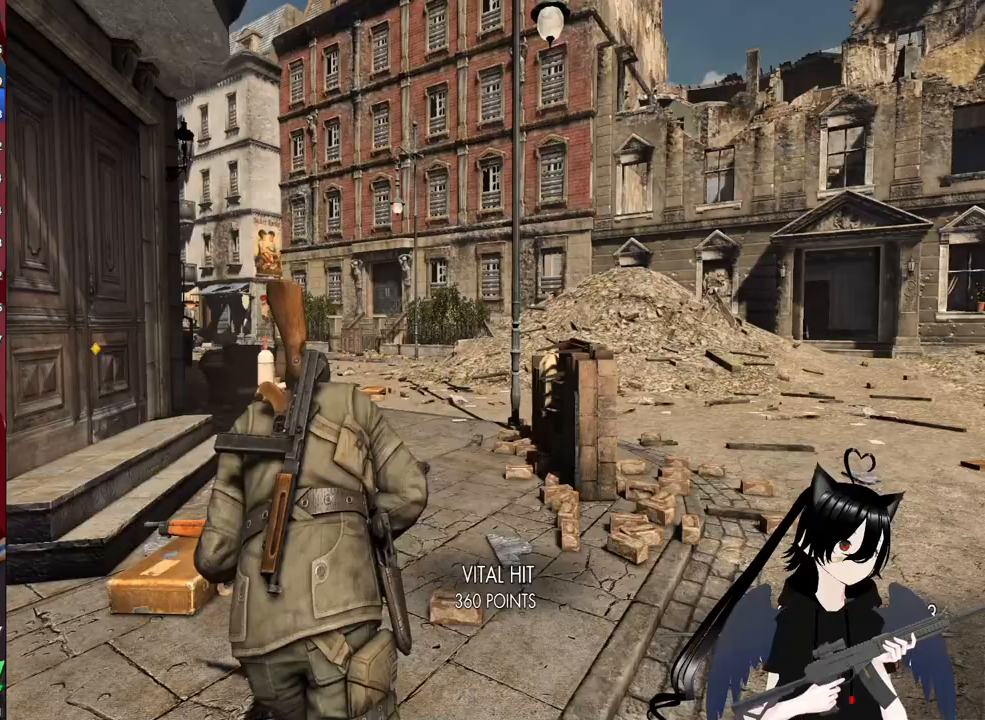
{"keys": ["shift", "w"], "mouse": [], "mouse_move": "left", "events": []}
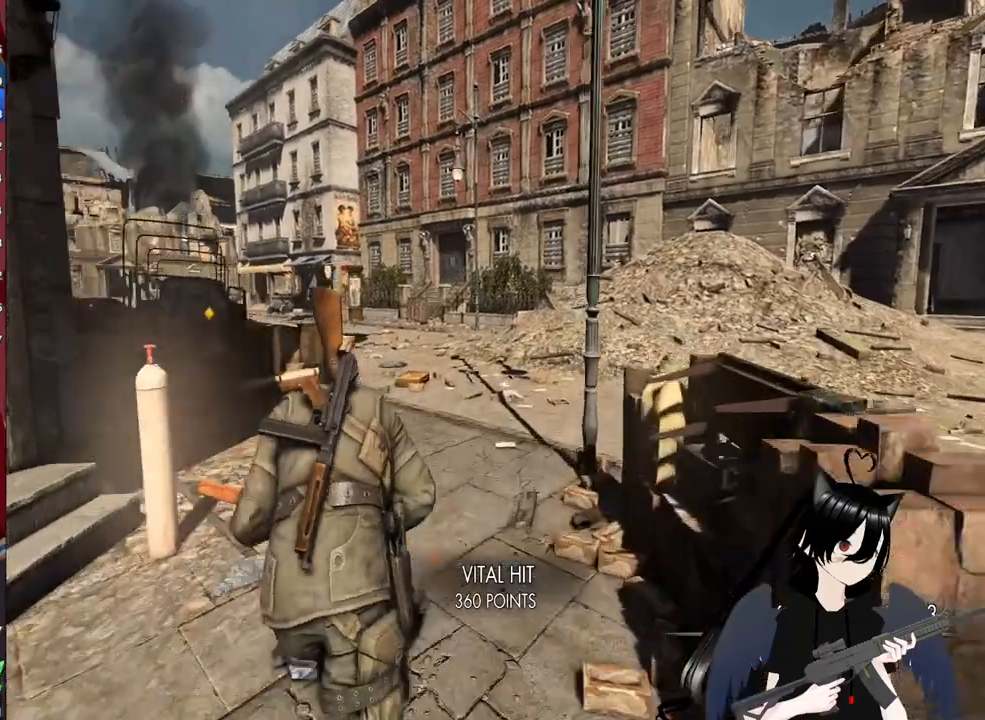
{"keys": ["shift", "w"], "mouse": [], "mouse_move": "left", "events": []}
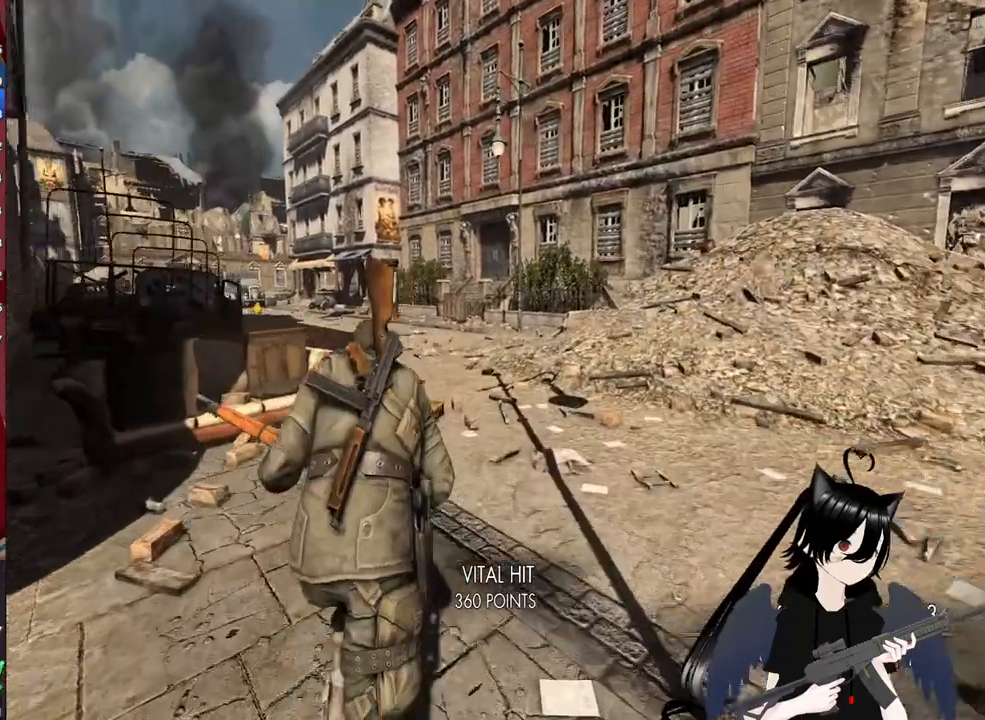
{"keys": ["shift", "w"], "mouse": [], "mouse_move": "left", "events": []}
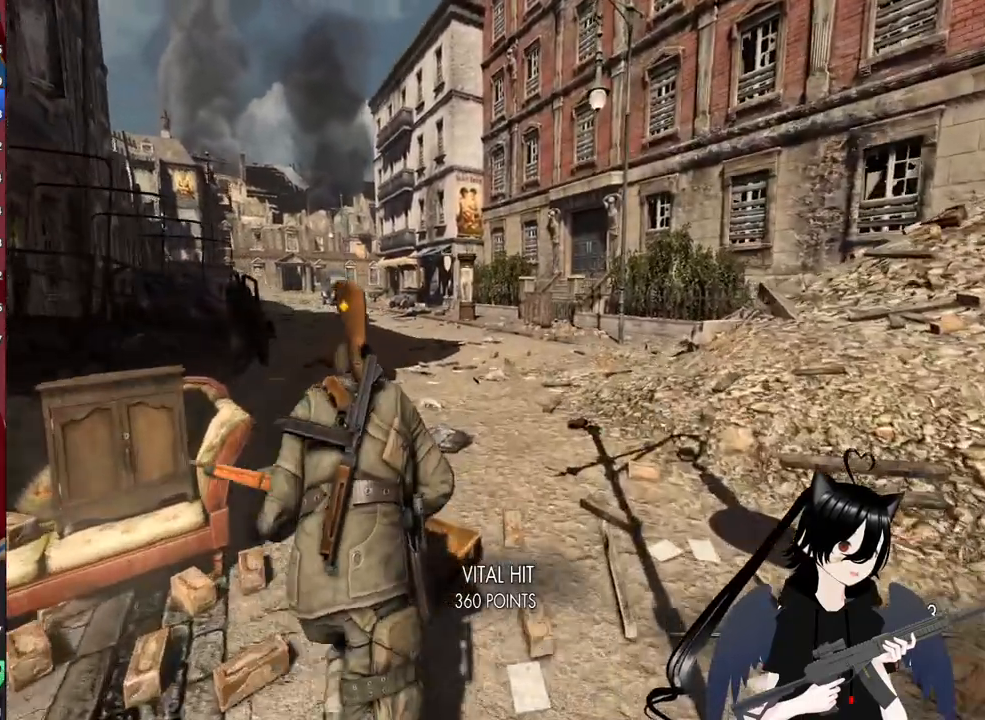
{"keys": ["shift", "w"], "mouse": [], "mouse_move": "still", "events": []}
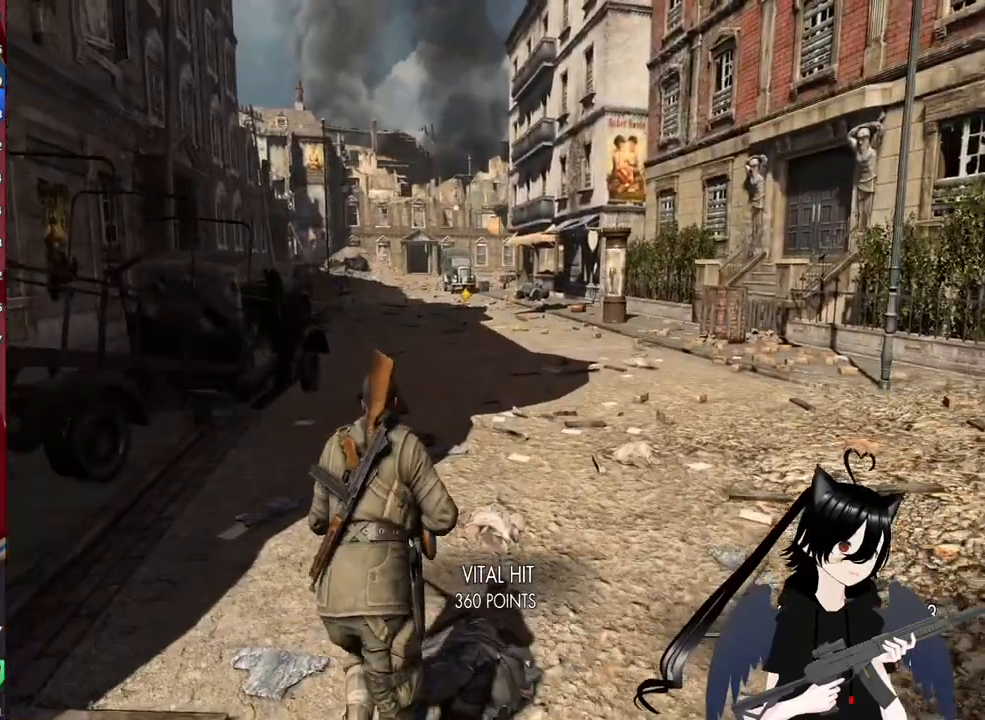
{"keys": ["w"], "mouse": [], "mouse_move": "still", "events": [[80, "shift", "up"]]}
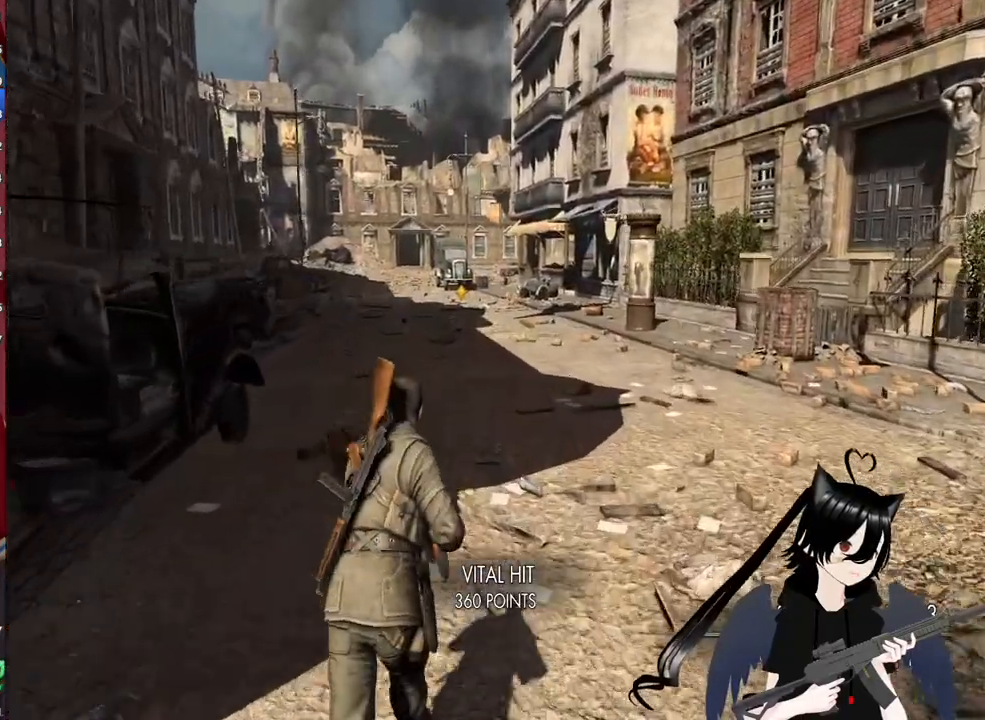
{"keys": ["w"], "mouse": [], "mouse_move": "still", "events": []}
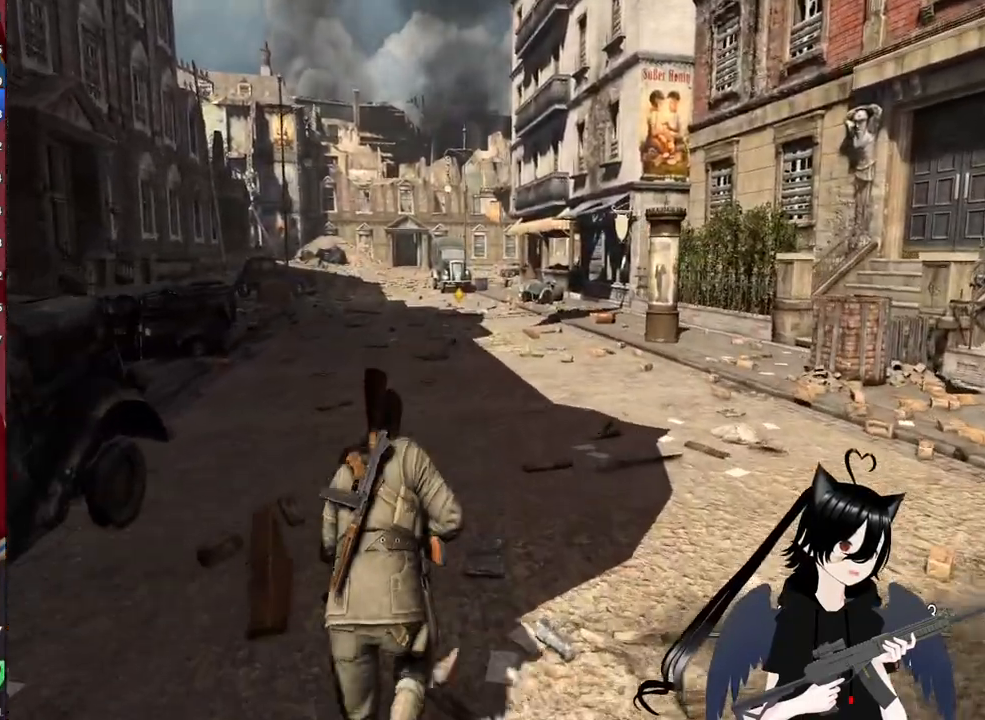
{"keys": ["w"], "mouse": [], "mouse_move": "still", "events": [[20, "r", "down"], [140, "r", "up"]]}
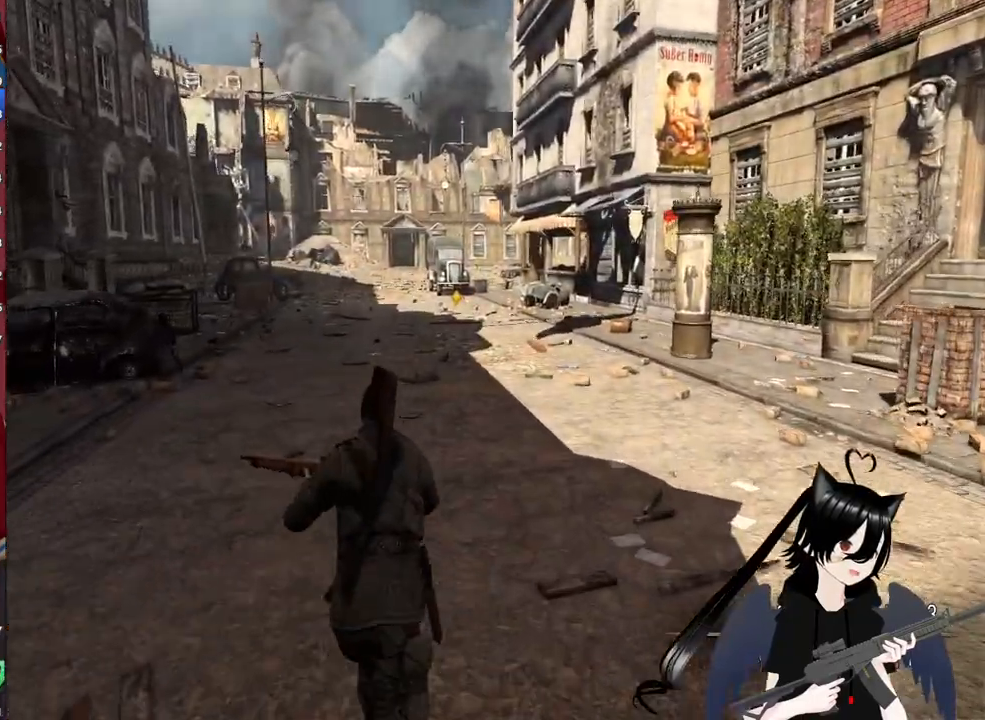
{"keys": ["w"], "mouse": [], "mouse_move": "still", "events": []}
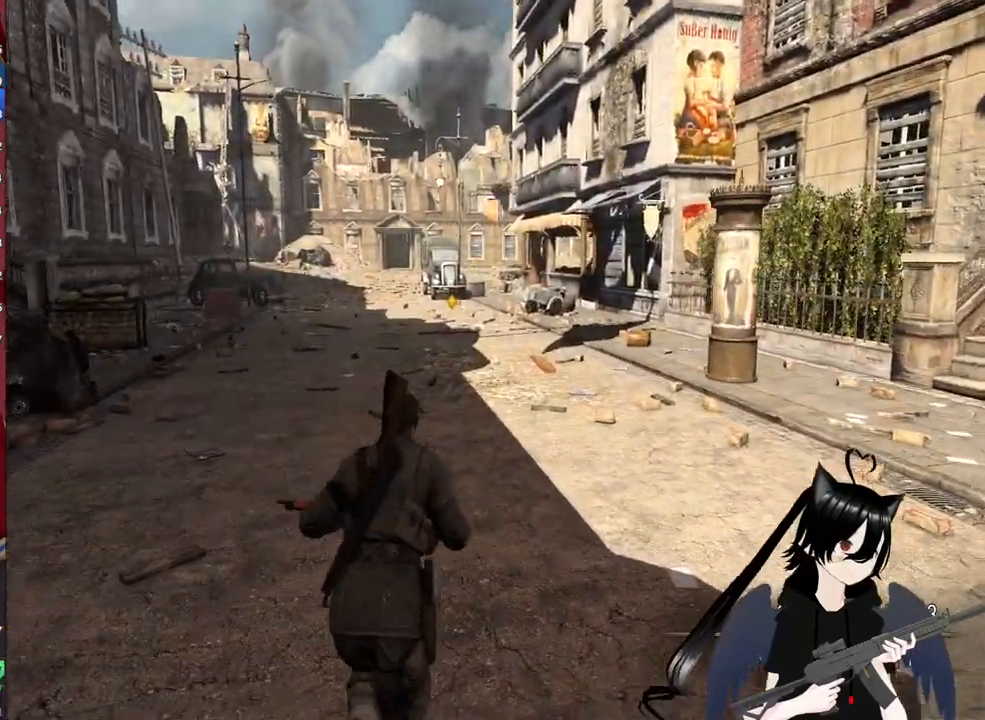
{"keys": ["w"], "mouse": [], "mouse_move": "still", "events": [[320, "a", "down"], [360, "a", "up"]]}
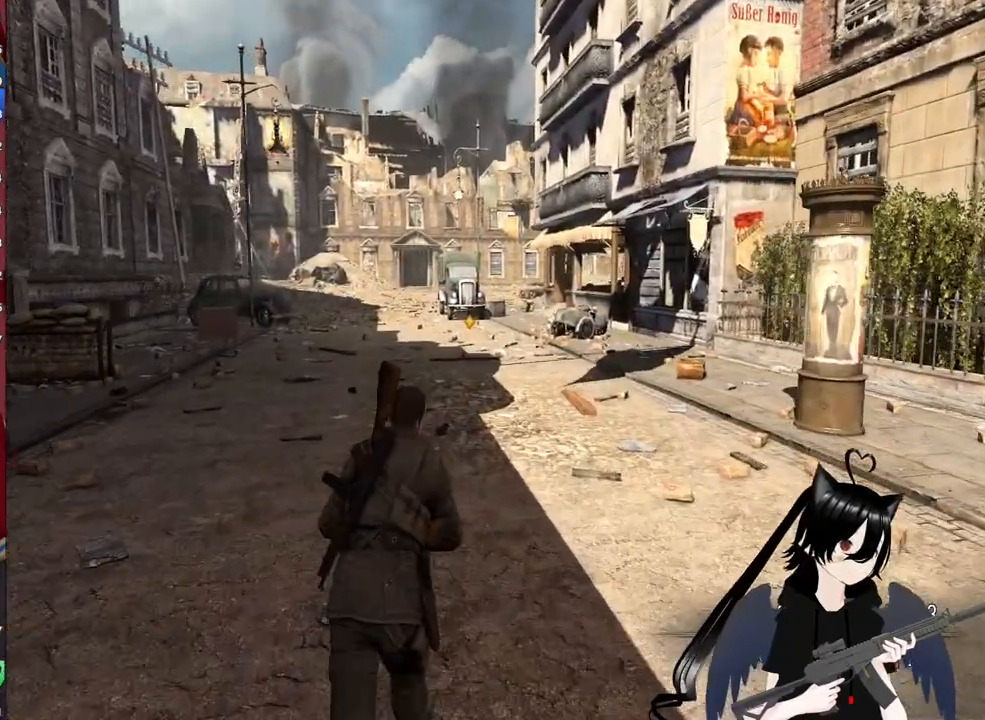
{"keys": ["d", "w"], "mouse": ["right"], "mouse_move": "up-left", "events": [[300, "d", "down"], [480, "mouse_right", "down"]]}
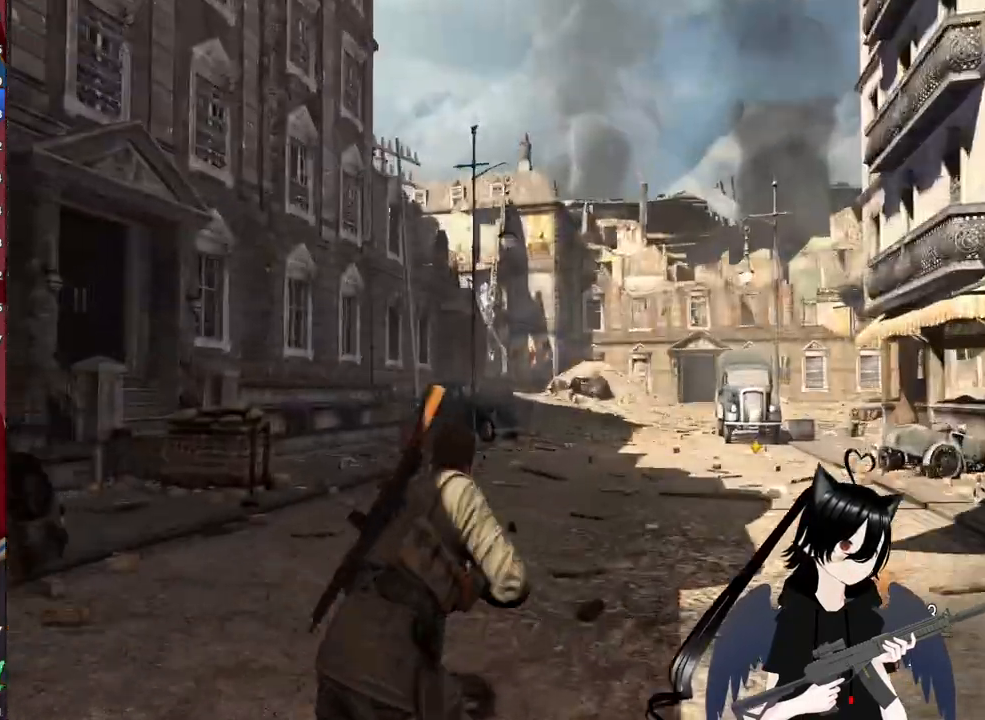
{"keys": ["d", "w"], "mouse": ["right"], "mouse_move": "still", "events": []}
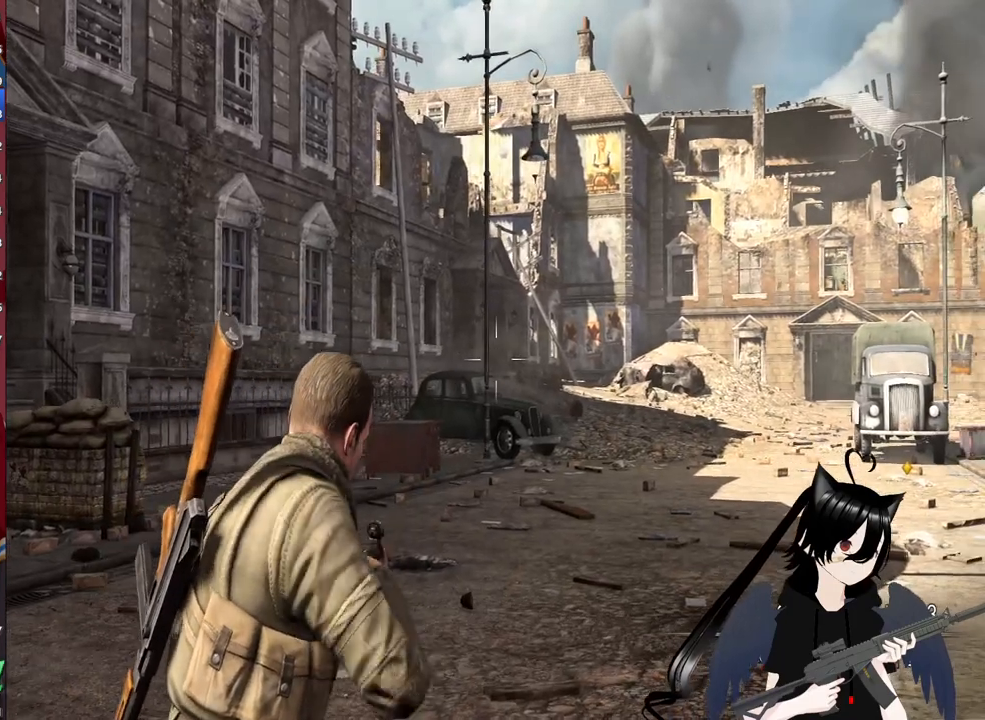
{"keys": ["d", "shift"], "mouse": ["right"], "mouse_move": "still", "events": [[220, "shift", "down"], [220, "w", "up"]]}
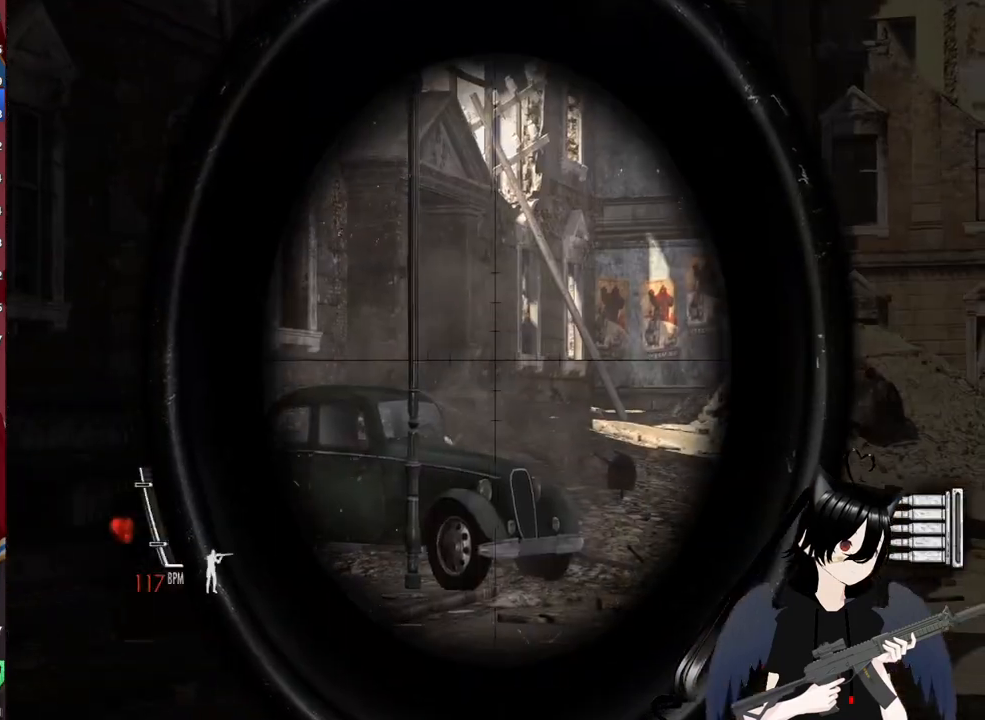
{"keys": ["shift"], "mouse": ["right"], "mouse_move": "still", "events": [[120, "d", "up"]]}
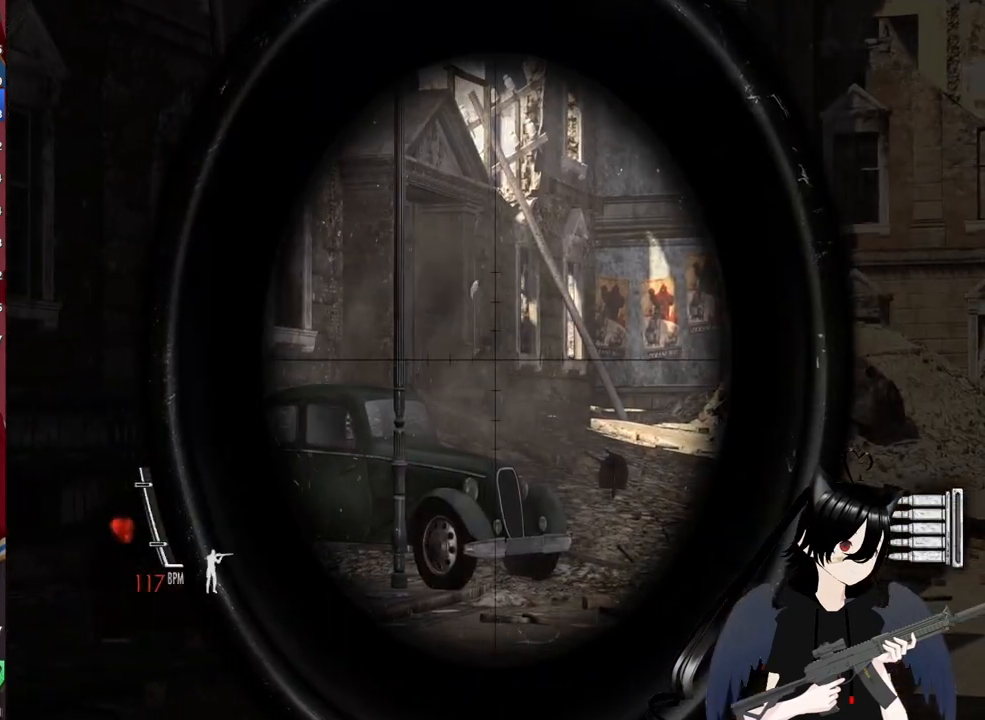
{"keys": ["d", "shift"], "mouse": [], "mouse_move": "still", "events": [[280, "mouse_left", "down"], [460, "d", "down"], [460, "mouse_left", "up"], [500, "mouse_right", "up"]]}
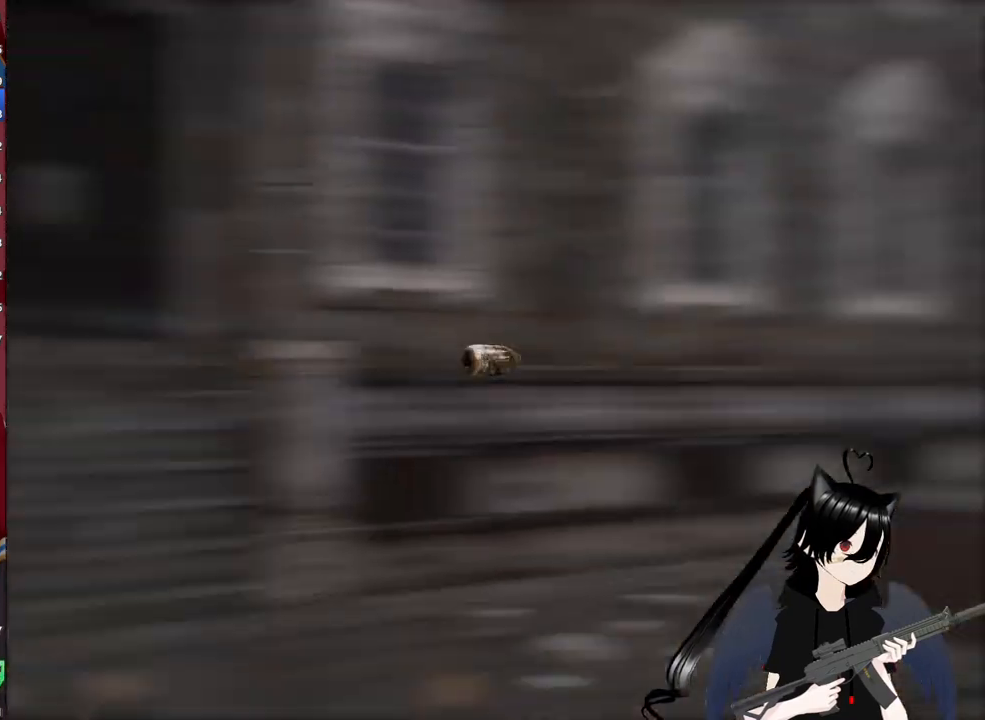
{"keys": ["d", "w"], "mouse": [], "mouse_move": "still", "events": [[60, "shift", "up"], [140, "w", "down"]]}
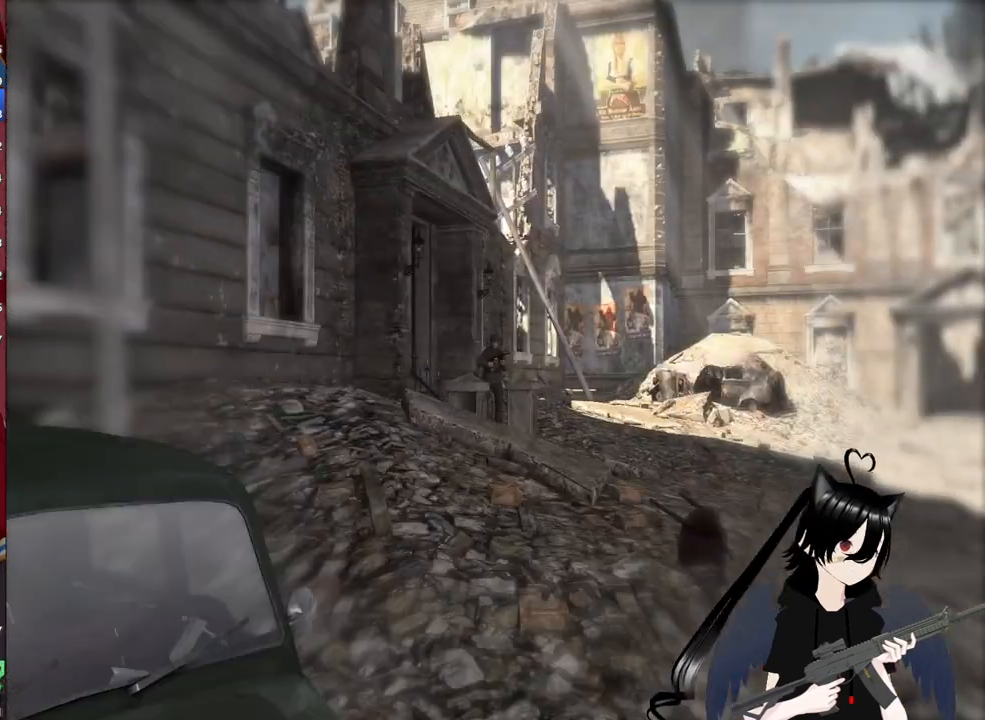
{"keys": ["d", "w"], "mouse": [], "mouse_move": "still", "events": []}
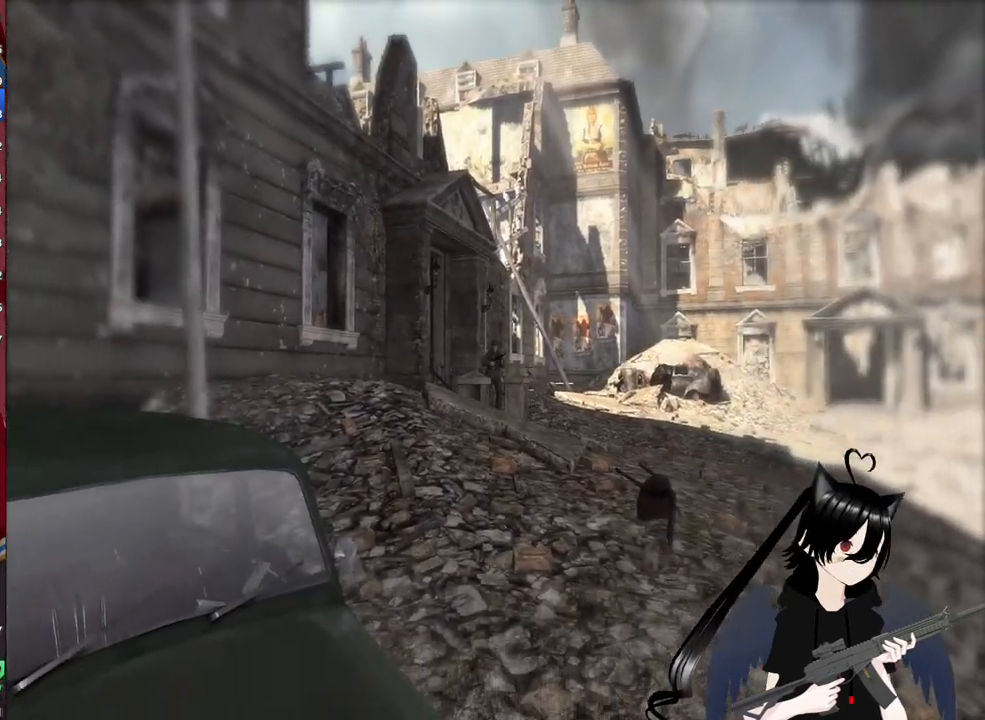
{"keys": ["w"], "mouse": [], "mouse_move": "still", "events": [[240, "d", "up"]]}
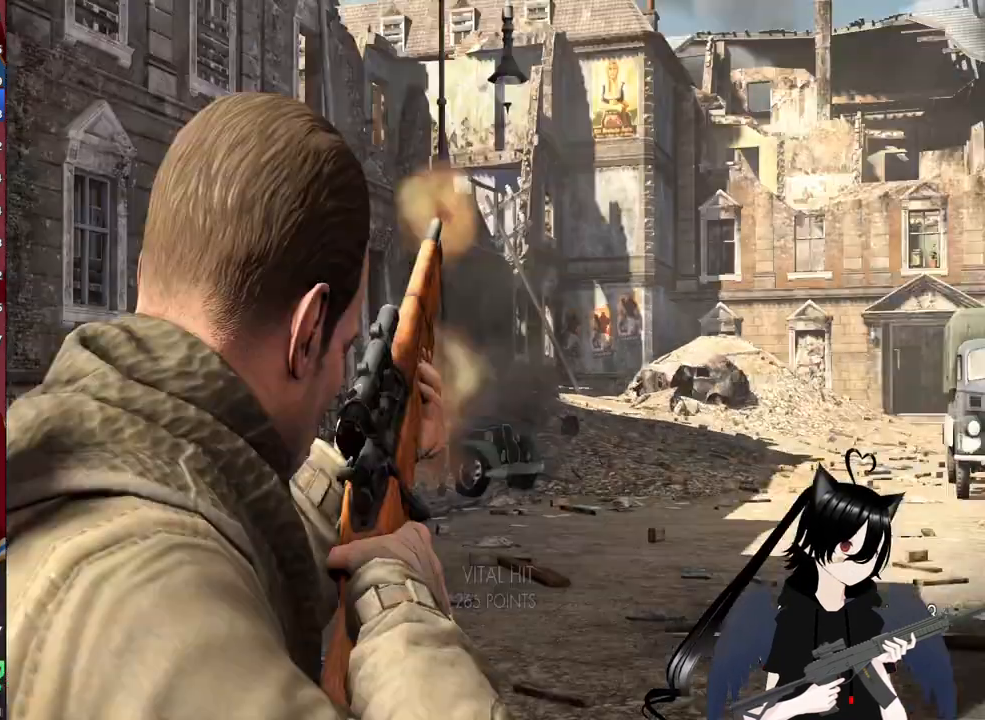
{"keys": ["shift", "w"], "mouse": [], "mouse_move": "still", "events": [[440, "shift", "down"]]}
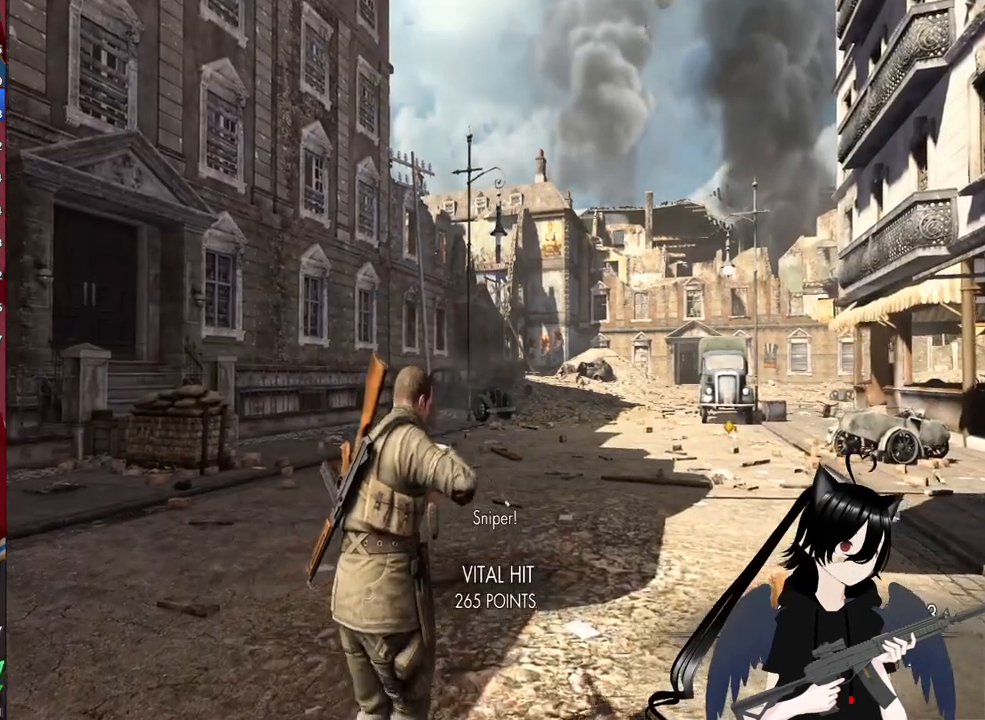
{"keys": ["a", "shift", "w"], "mouse": [], "mouse_move": "still", "events": [[160, "a", "down"]]}
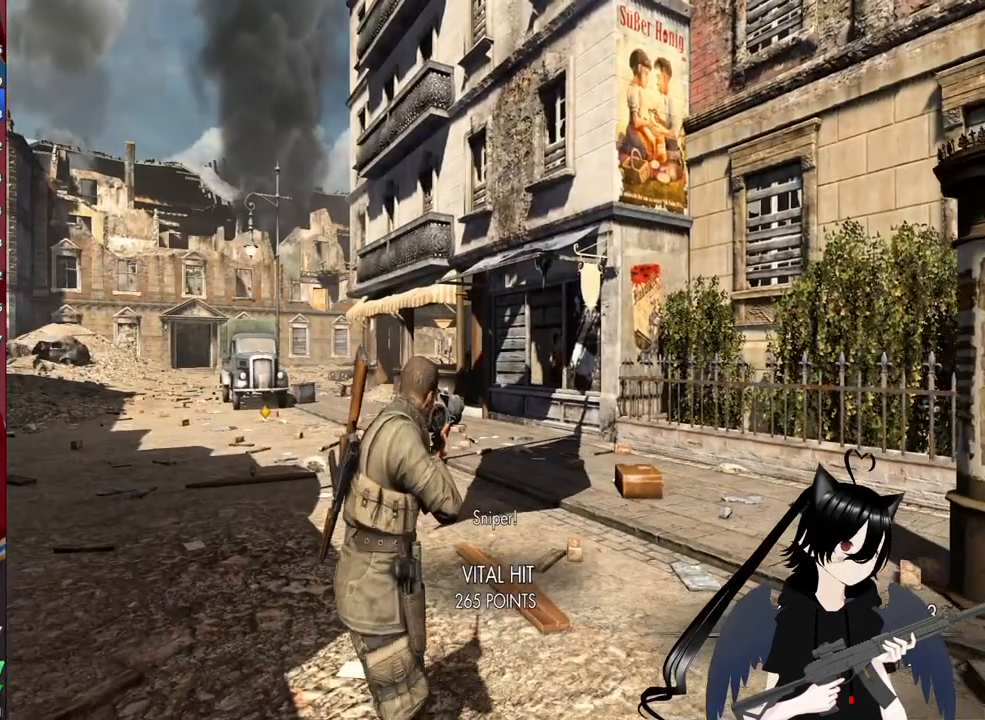
{"keys": ["a", "w"], "mouse": ["right"], "mouse_move": "still", "events": [[140, "shift", "up"], [180, "mouse_right", "down"]]}
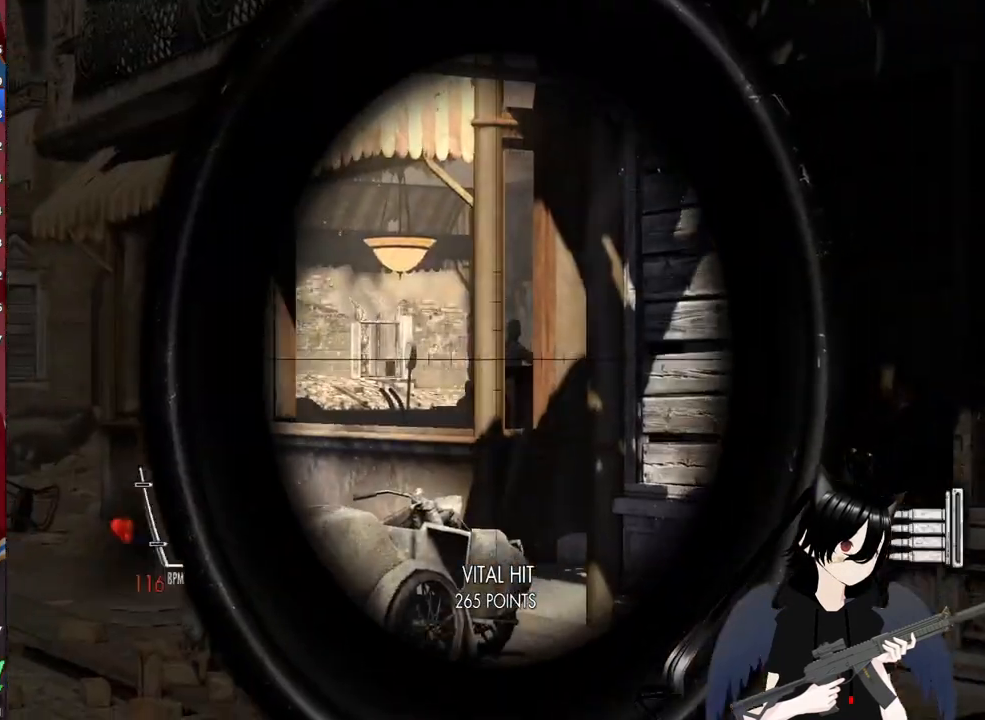
{"keys": ["a", "w"], "mouse": ["right"], "mouse_move": "still", "events": []}
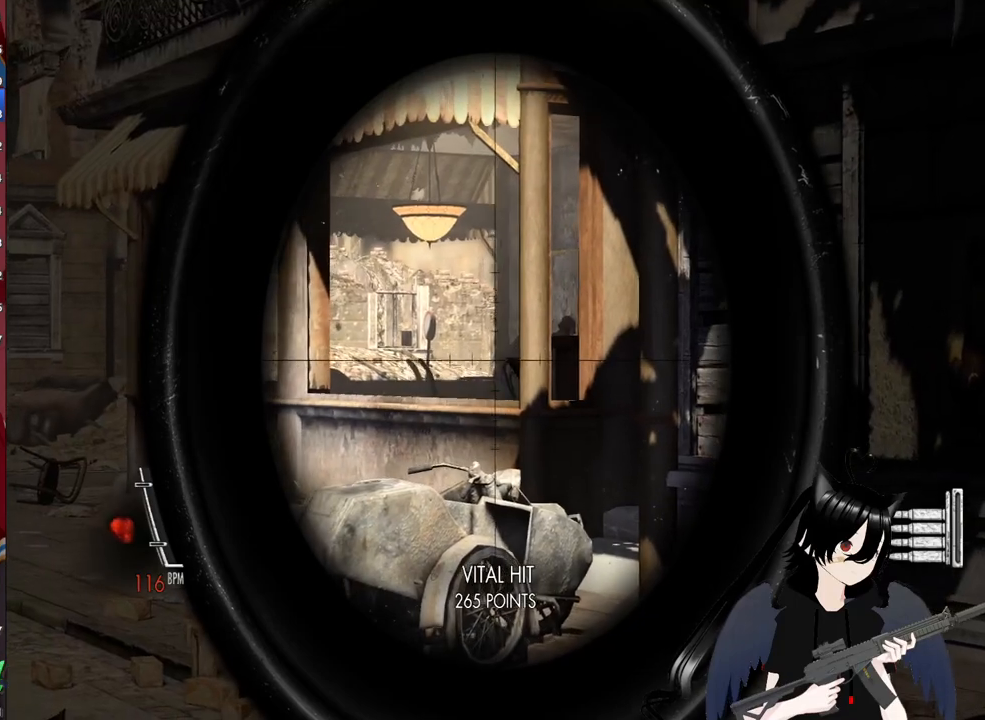
{"keys": ["a", "w"], "mouse": ["right"], "mouse_move": "right", "events": [[120, "a", "up"], [320, "a", "down"]]}